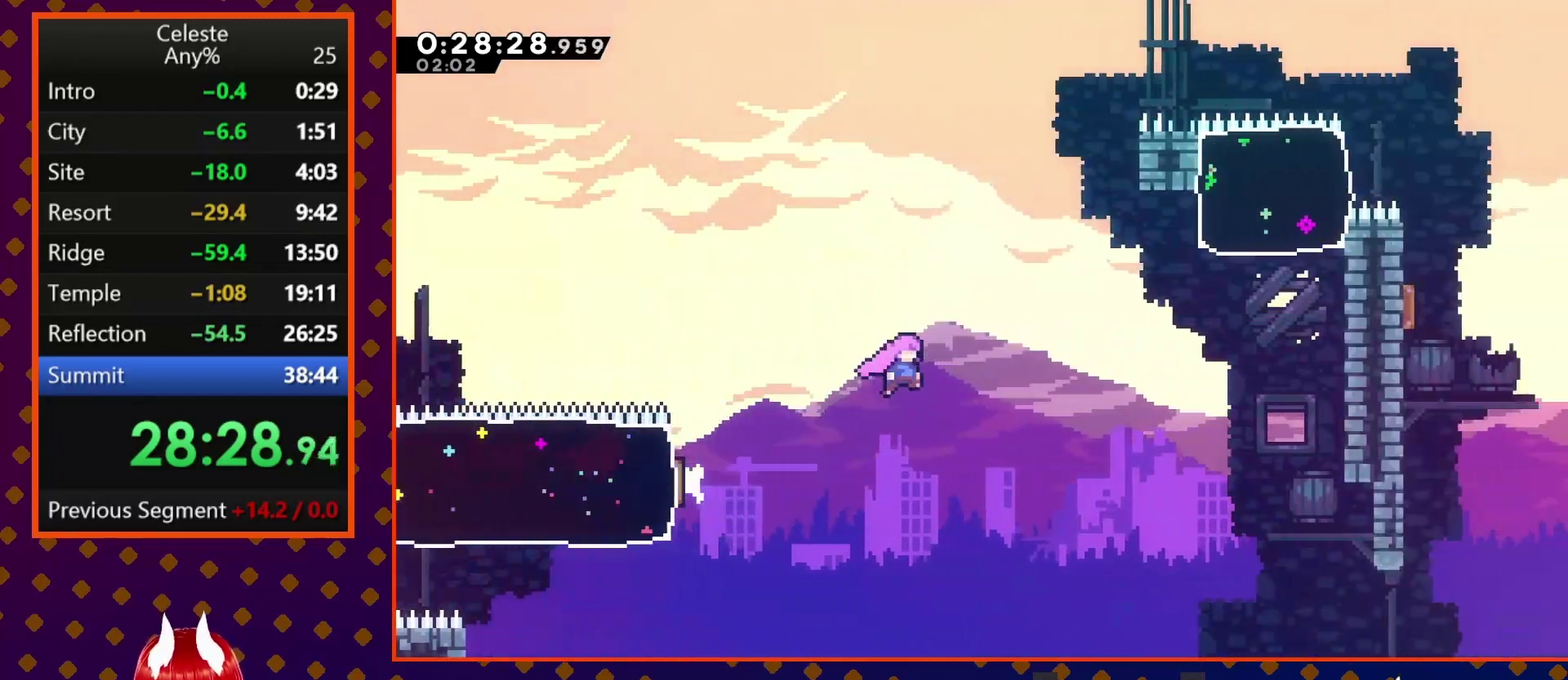
Gameplay with a controller (PlayStation layout); each line is a JSON object with the inputs held at the frame after it. "events" lists button and stick changes between this image and that frame as [ms after this image, input, new state], when the widget could be followed in between. Not read: L3 R3 right_stick.
{"buttons": ["SQUARE", "DPAD_UP", "DPAD_RIGHT"], "left_stick": "center", "events": [[67, "CROSS", "up"], [200, "DPAD_UP", "down"], [300, "SQUARE", "down"], [400, "SQUARE", "up"], [500, "SQUARE", "down"]]}
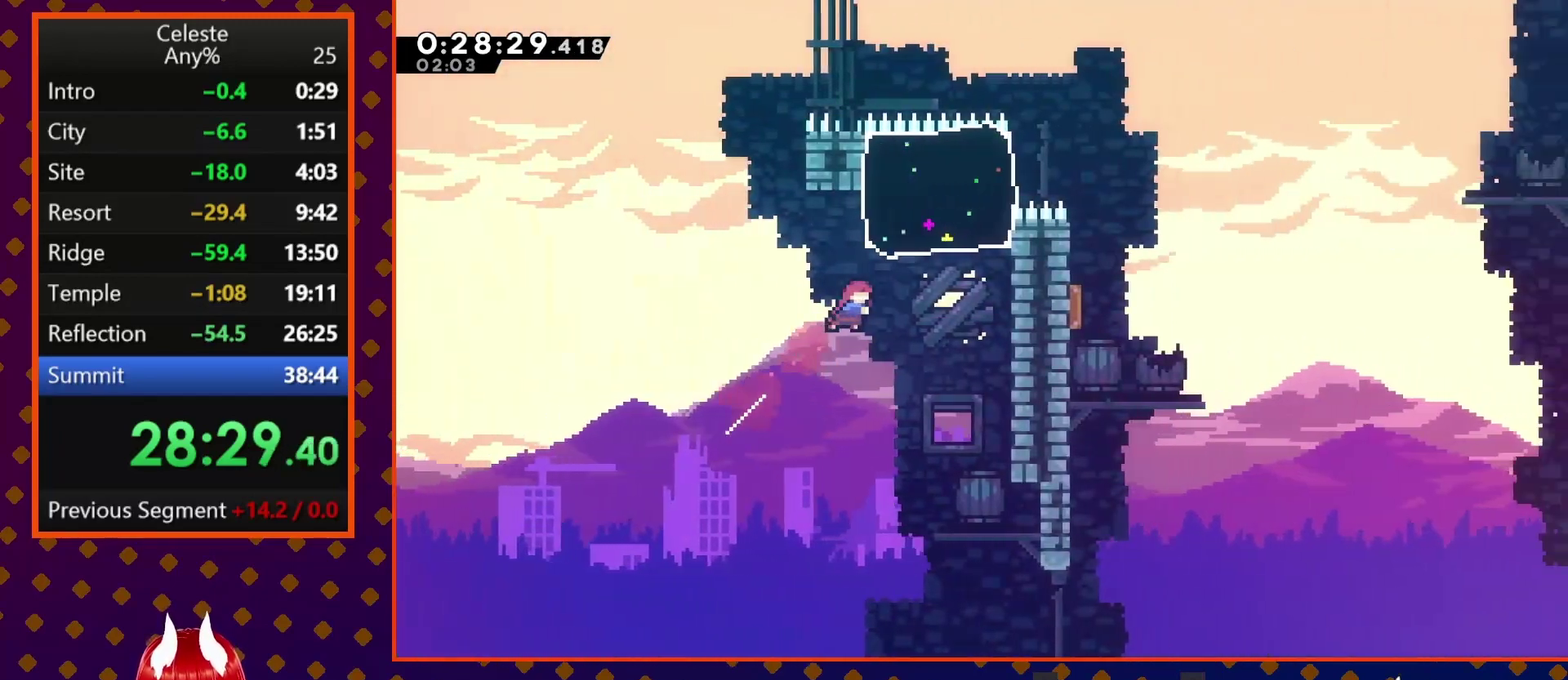
{"buttons": [], "left_stick": "center", "events": [[167, "SQUARE", "up"], [433, "DPAD_UP", "up"], [467, "DPAD_RIGHT", "up"]]}
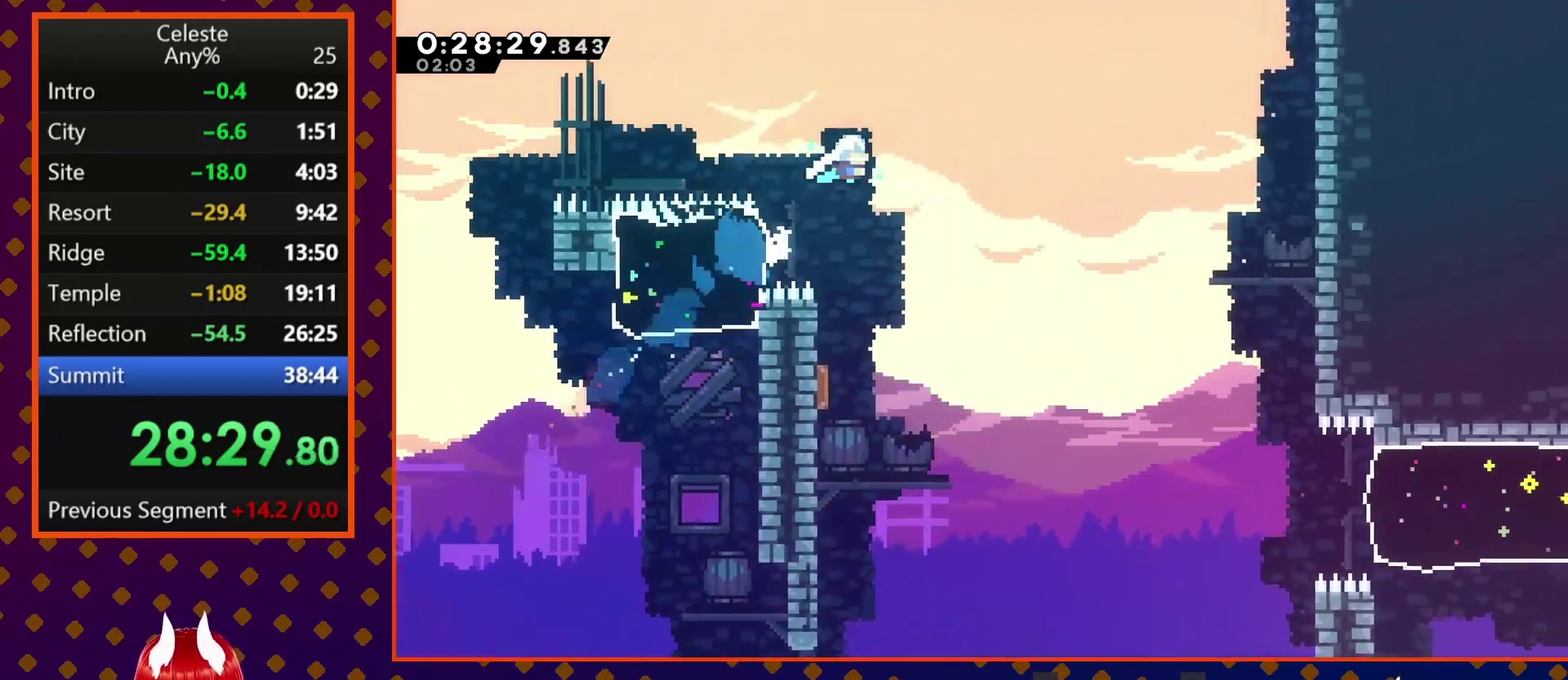
{"buttons": ["DPAD_RIGHT"], "left_stick": "center", "events": [[33, "DPAD_DOWN", "down"], [100, "SQUARE", "down"], [200, "DPAD_LEFT", "down"], [233, "SQUARE", "up"], [267, "DPAD_DOWN", "up"], [500, "DPAD_LEFT", "up"], [500, "DPAD_RIGHT", "down"]]}
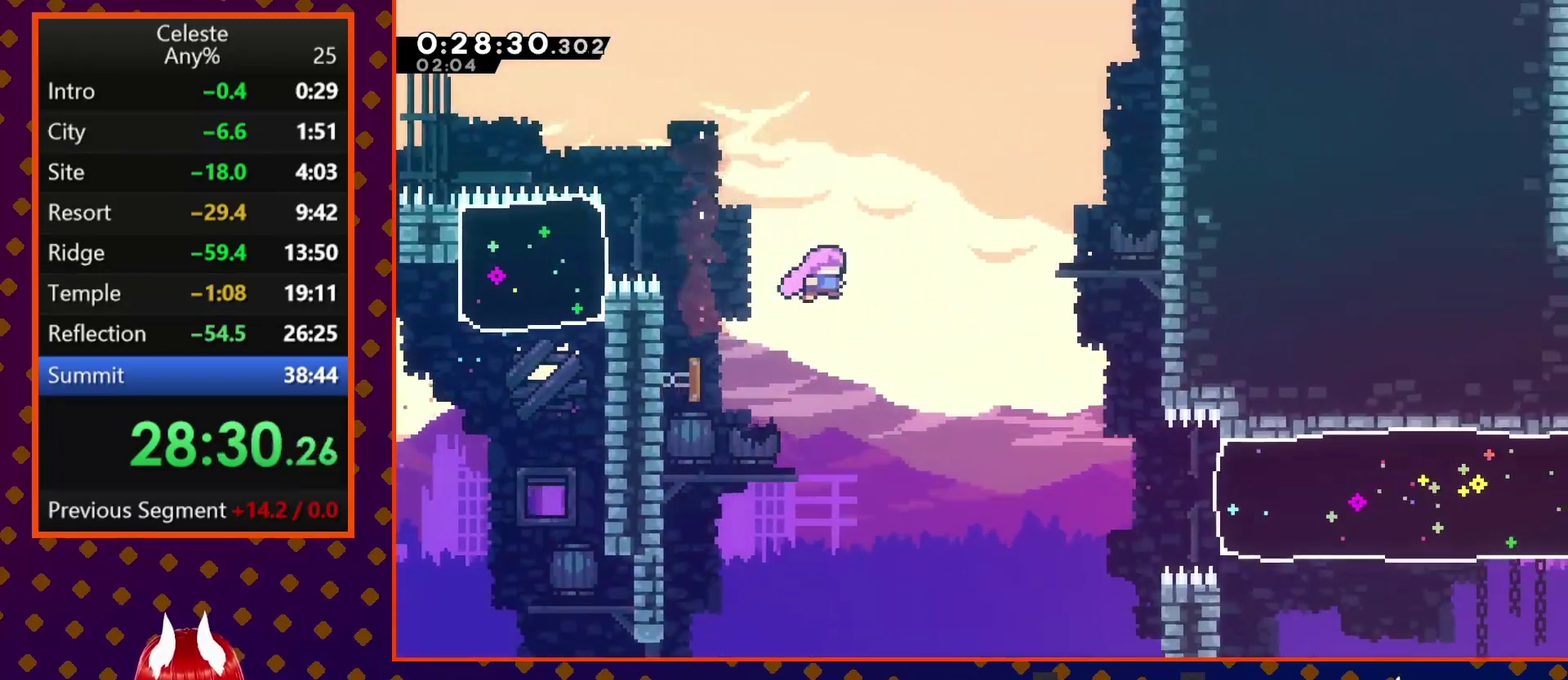
{"buttons": ["DPAD_DOWN", "DPAD_RIGHT"], "left_stick": "center", "events": [[33, "DPAD_DOWN", "down"], [233, "SQUARE", "down"], [333, "SQUARE", "up"]]}
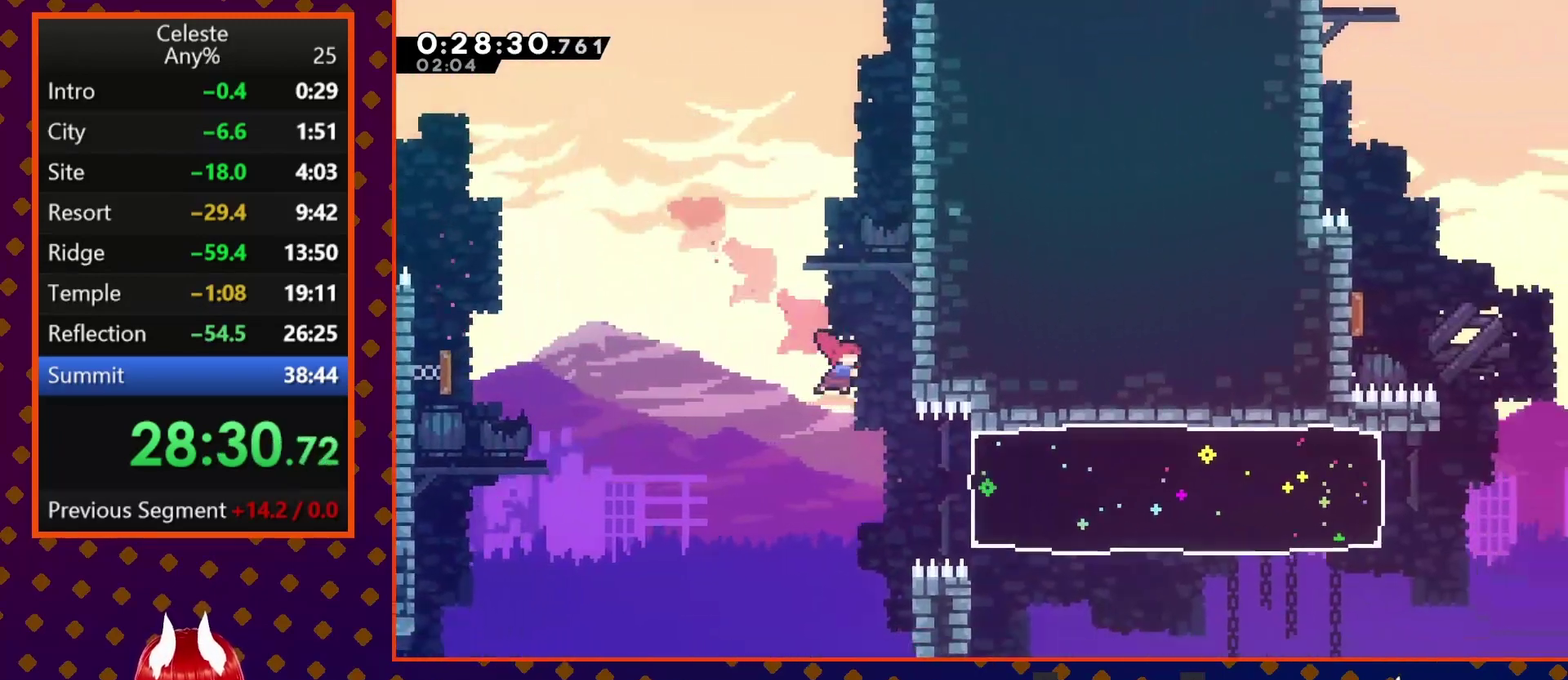
{"buttons": ["DPAD_RIGHT"], "left_stick": "center", "events": [[67, "DPAD_DOWN", "up"], [167, "SQUARE", "down"], [333, "SQUARE", "up"]]}
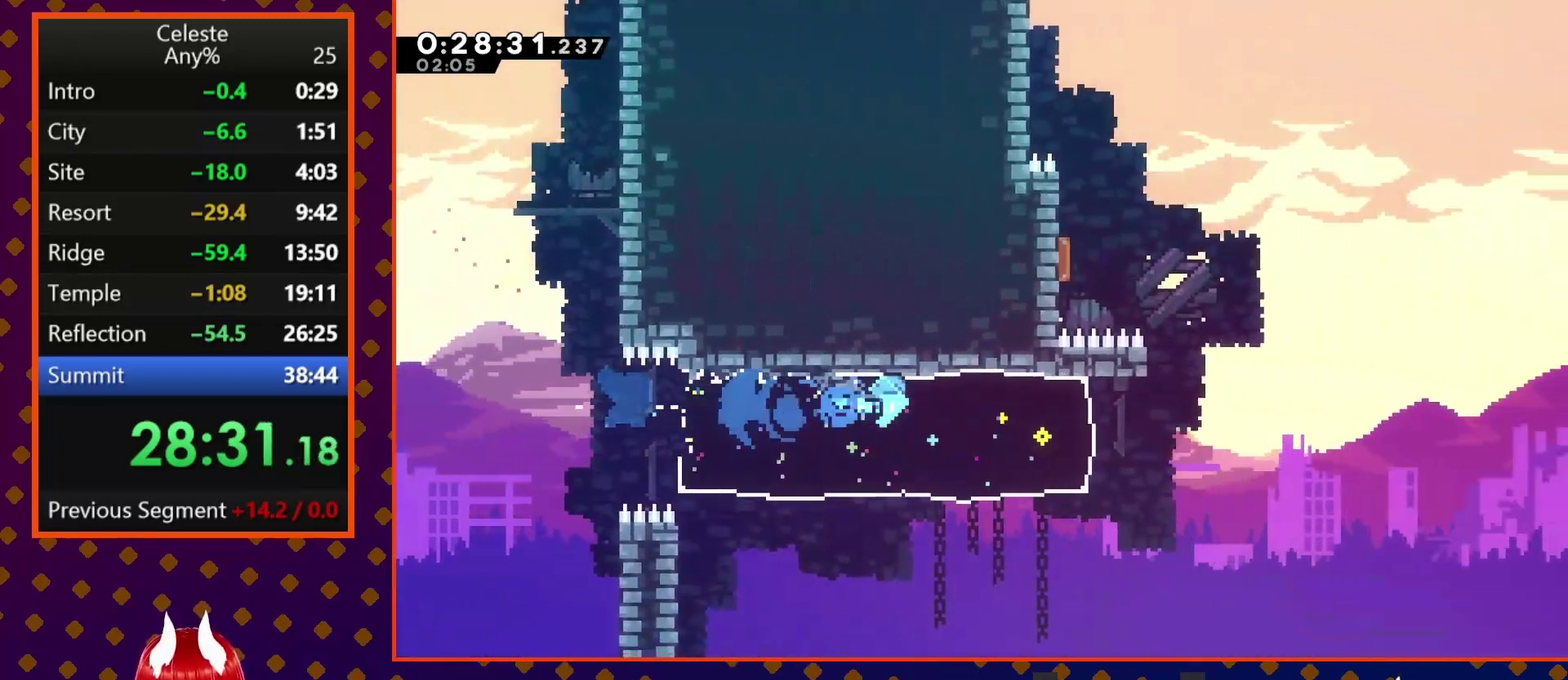
{"buttons": ["CROSS", "DPAD_RIGHT"], "left_stick": "center", "events": [[300, "CROSS", "down"]]}
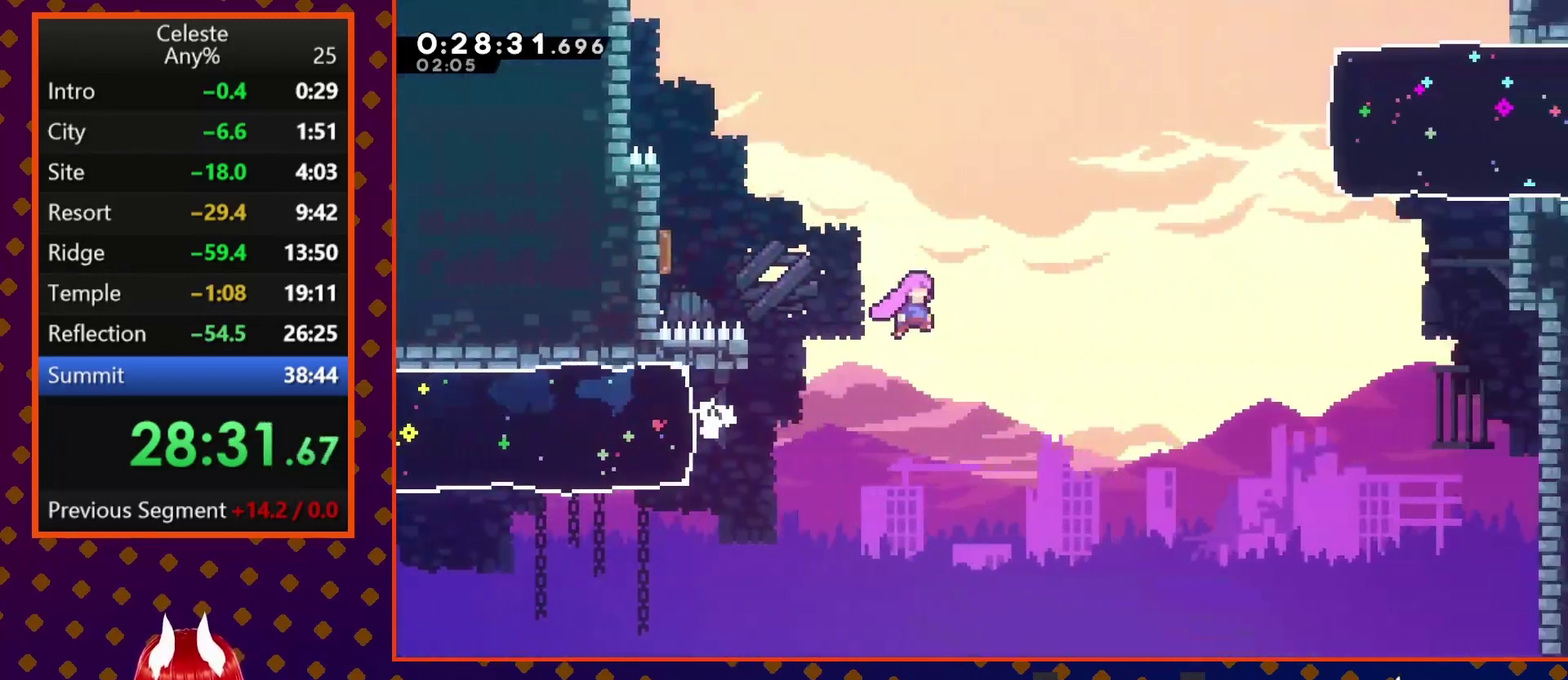
{"buttons": ["DPAD_RIGHT"], "left_stick": "center", "events": [[100, "DPAD_UP", "down"], [133, "CROSS", "up"], [200, "SQUARE", "down"], [467, "DPAD_UP", "up"], [467, "SQUARE", "up"]]}
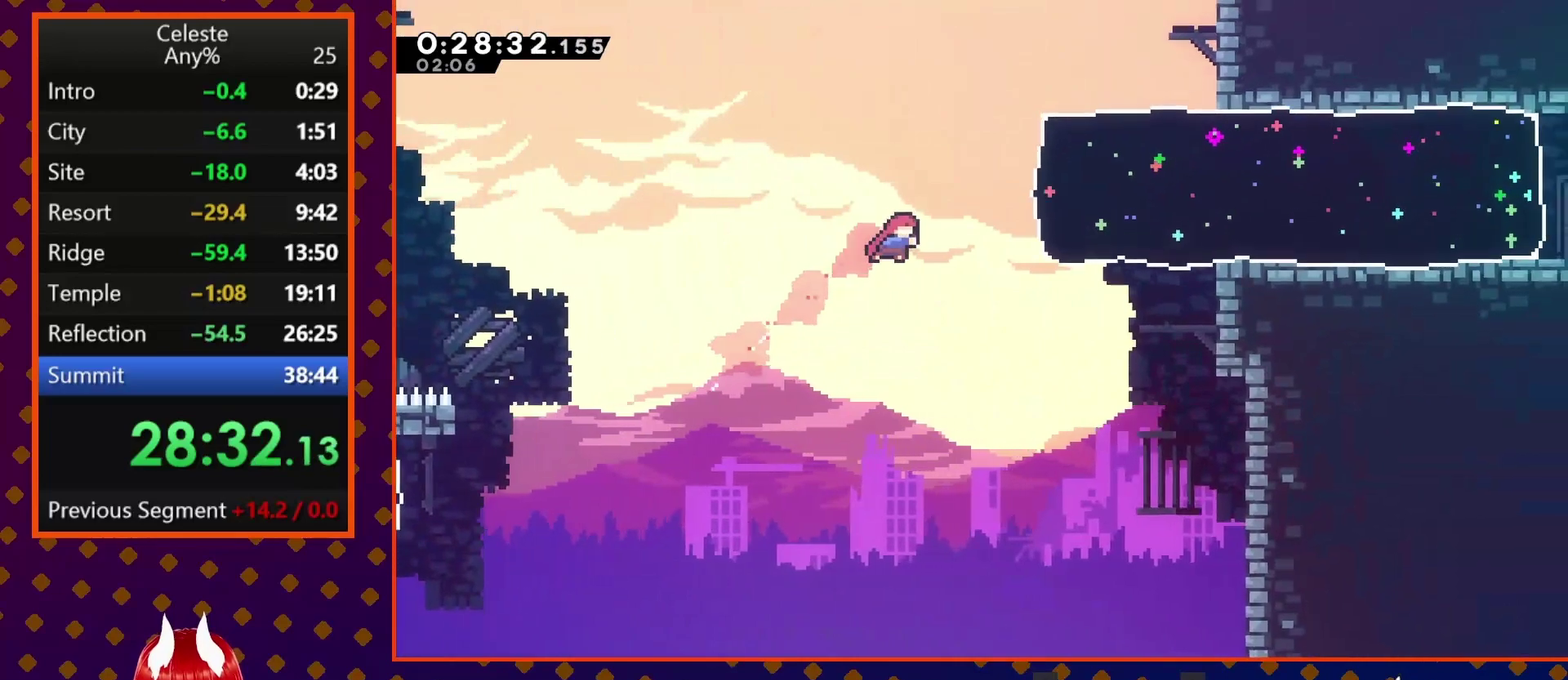
{"buttons": ["DPAD_RIGHT"], "left_stick": "center", "events": [[100, "SQUARE", "down"], [267, "SQUARE", "up"]]}
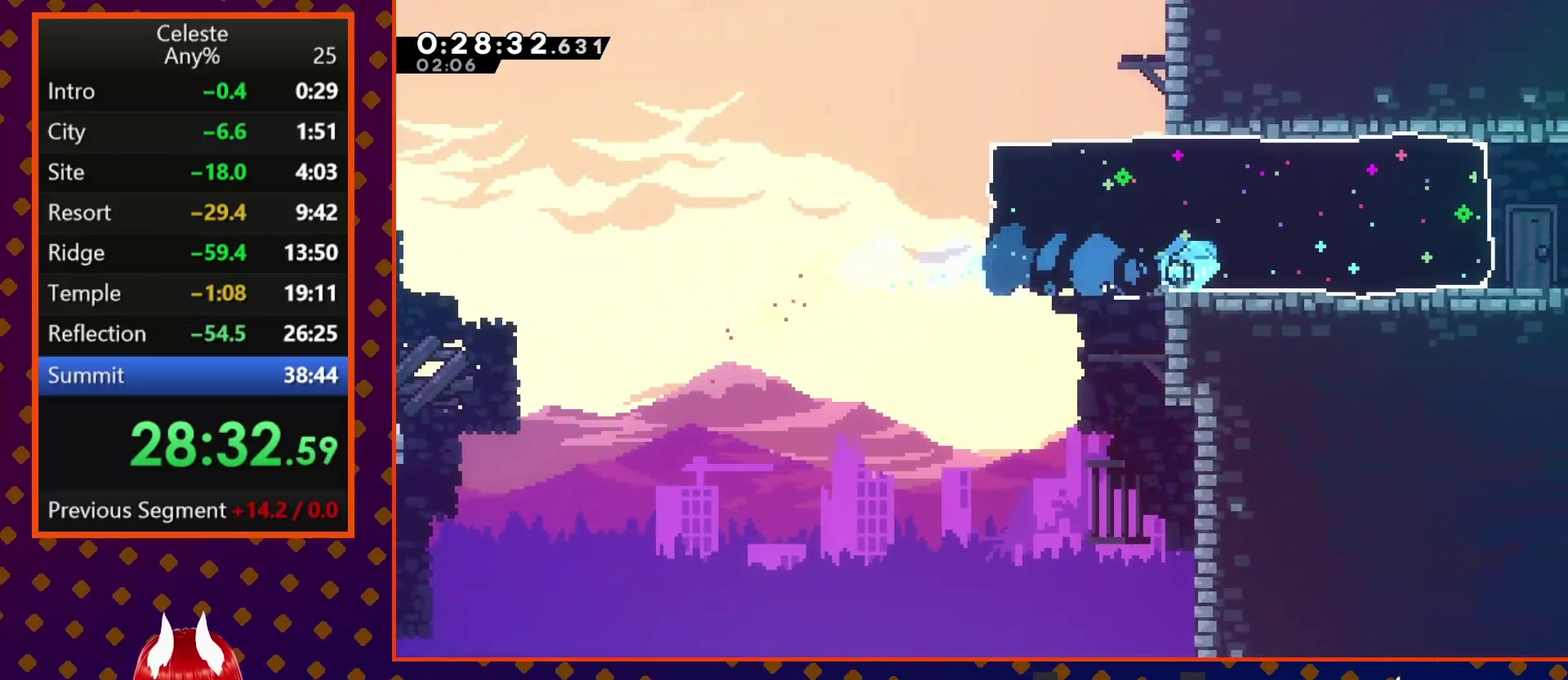
{"buttons": ["DPAD_RIGHT"], "left_stick": "center", "events": [[333, "CROSS", "down"], [400, "CROSS", "up"]]}
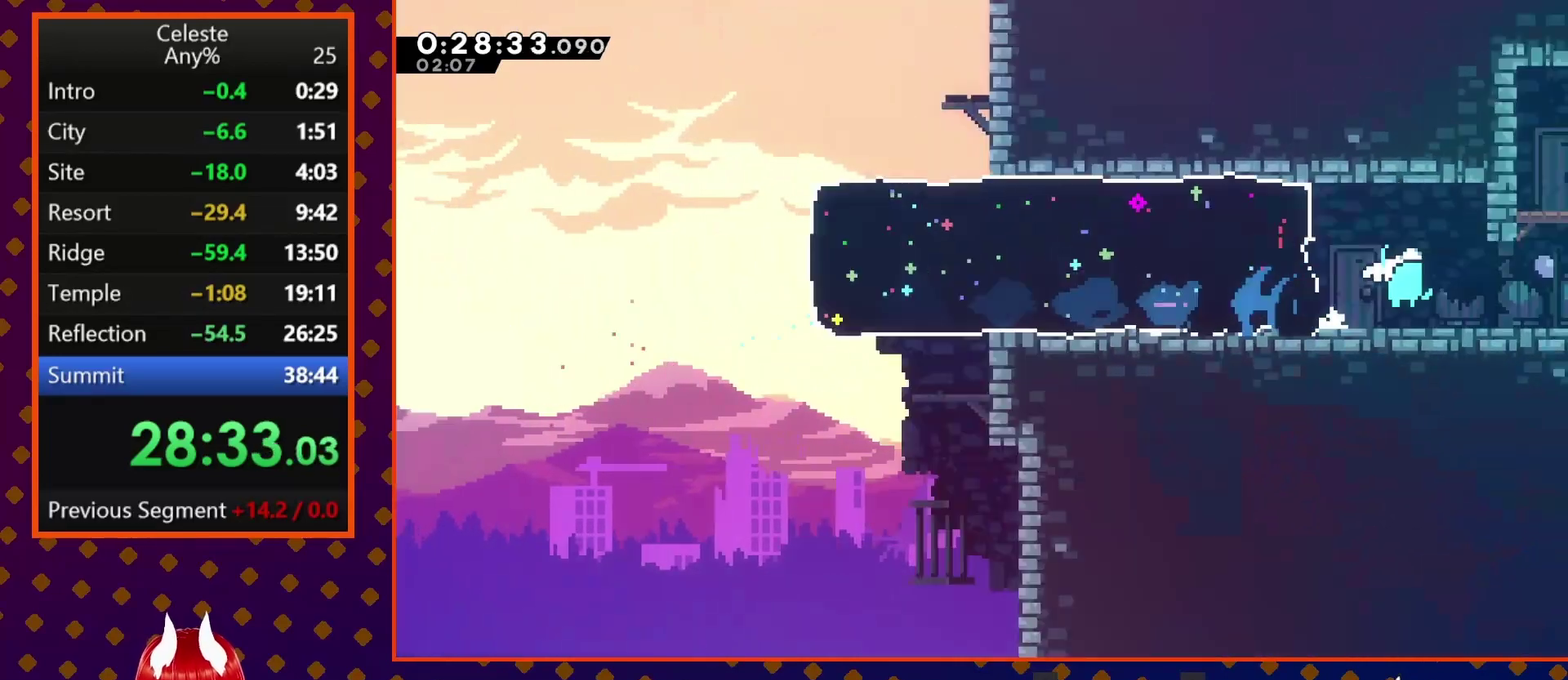
{"buttons": ["DPAD_RIGHT"], "left_stick": "center", "events": []}
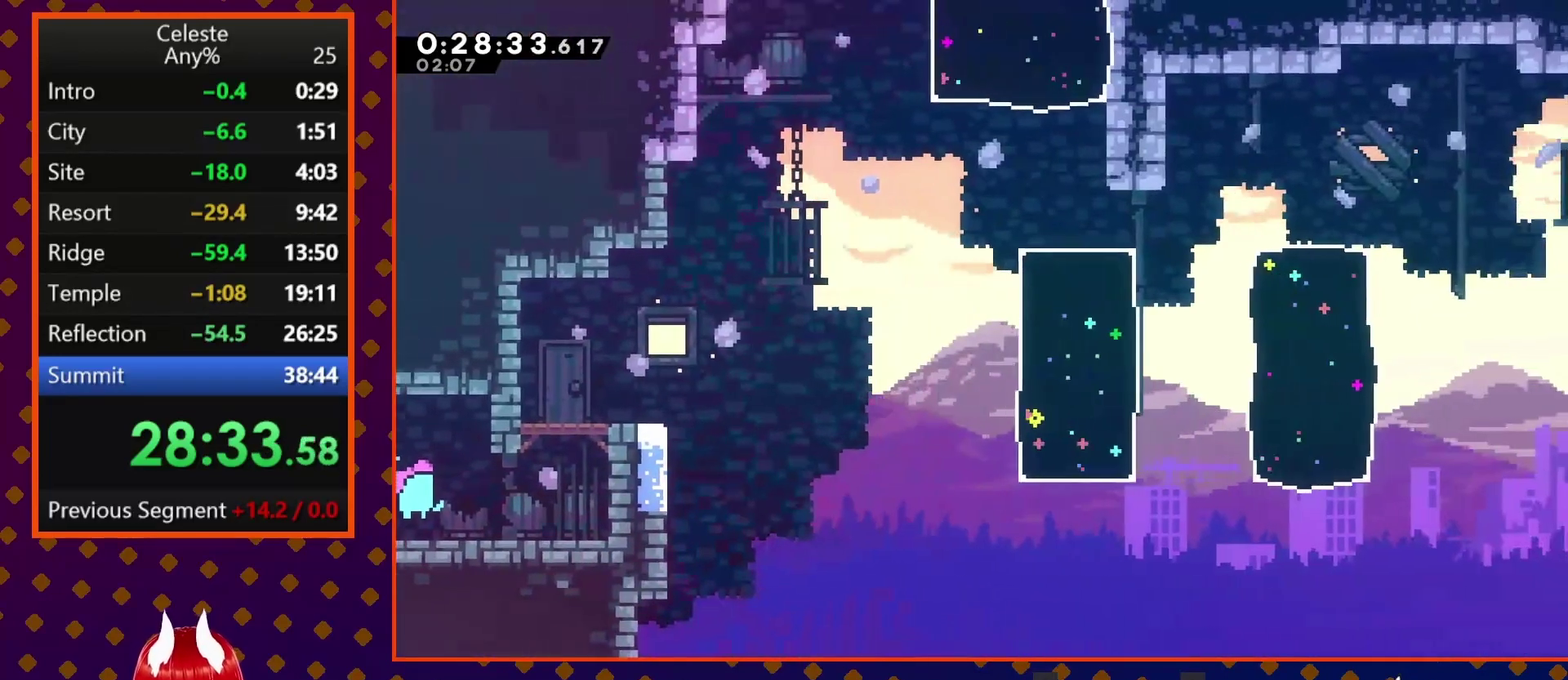
{"buttons": ["CROSS", "R2", "DPAD_RIGHT"], "left_stick": "center", "events": [[67, "DPAD_UP", "down"], [200, "SQUARE", "down"], [267, "SQUARE", "up"], [333, "R2", "down"], [367, "CROSS", "down"], [433, "DPAD_UP", "up"]]}
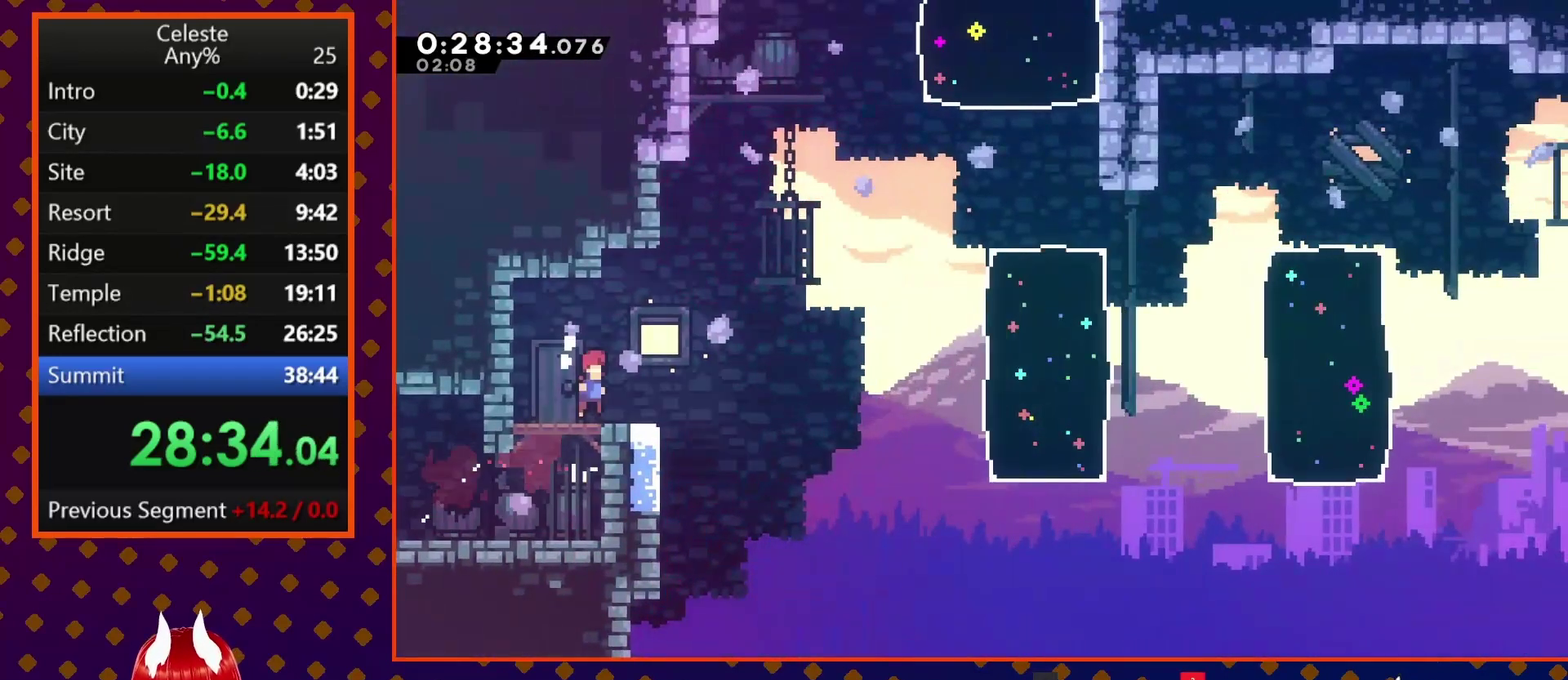
{"buttons": ["CROSS", "DPAD_RIGHT"], "left_stick": "center", "events": [[100, "CROSS", "up"], [200, "DPAD_RIGHT", "up"], [233, "DPAD_LEFT", "down"], [233, "R2", "up"], [333, "DPAD_LEFT", "up"], [400, "DPAD_RIGHT", "down"], [433, "CROSS", "down"]]}
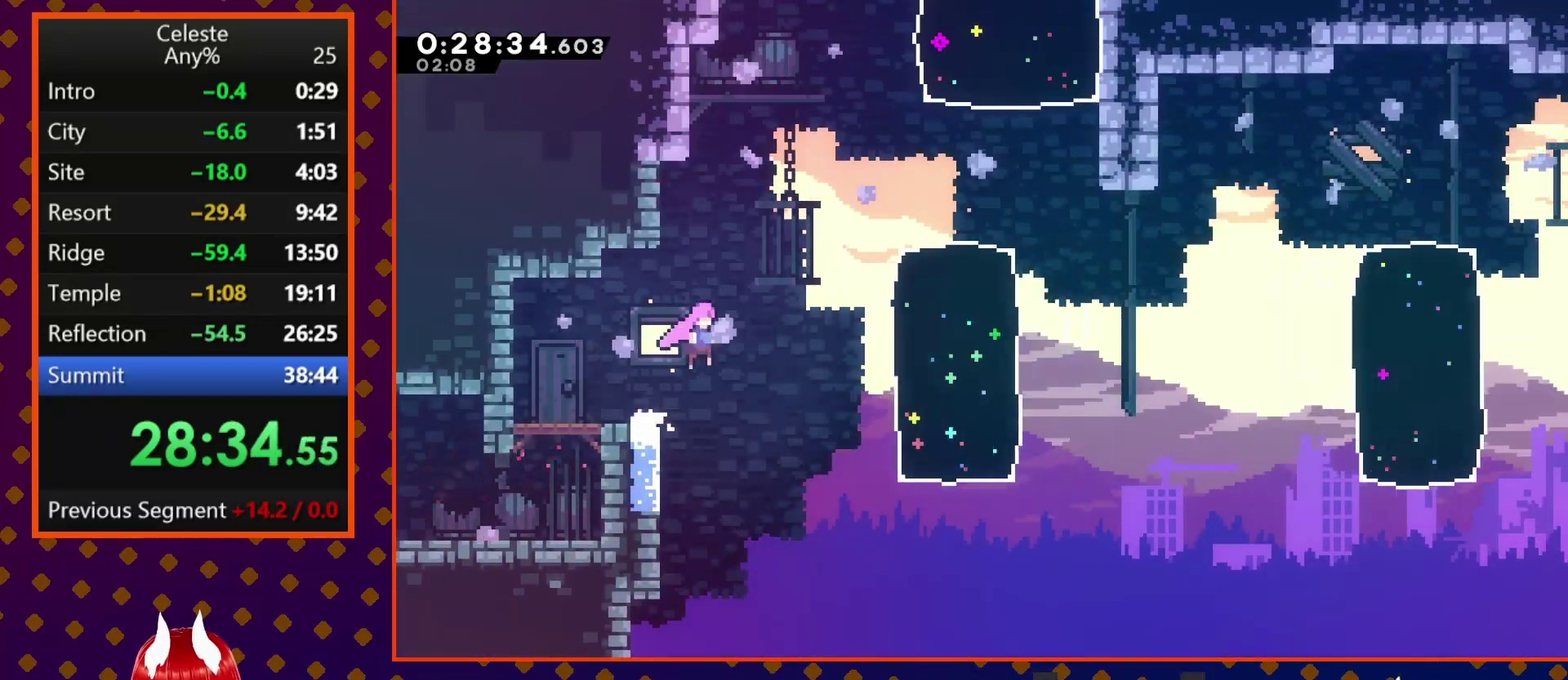
{"buttons": ["DPAD_UP", "DPAD_RIGHT"], "left_stick": "center", "events": [[67, "CROSS", "up"], [100, "DPAD_UP", "down"], [233, "SQUARE", "down"], [400, "SQUARE", "up"]]}
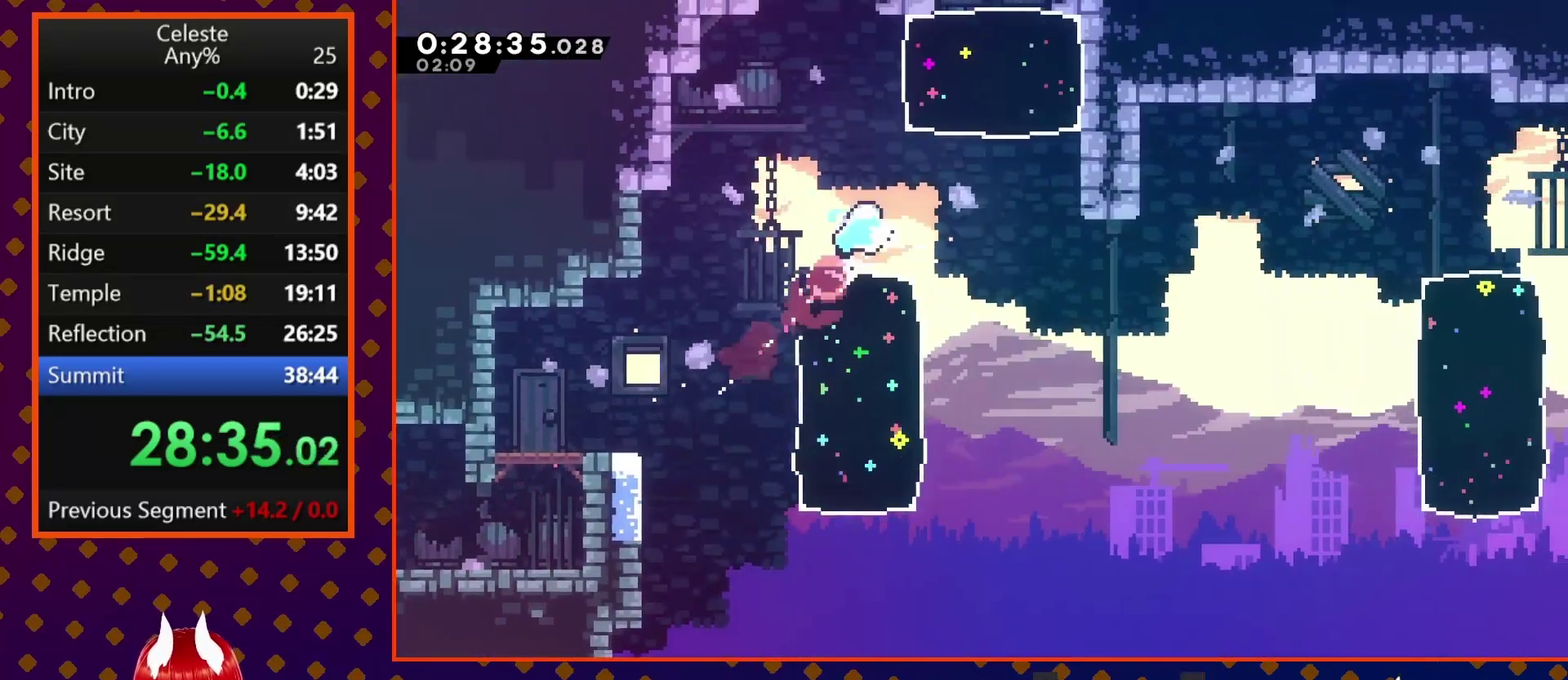
{"buttons": [], "left_stick": "center", "events": [[233, "DPAD_RIGHT", "up"], [233, "SQUARE", "down"], [367, "SQUARE", "up"], [500, "DPAD_UP", "up"]]}
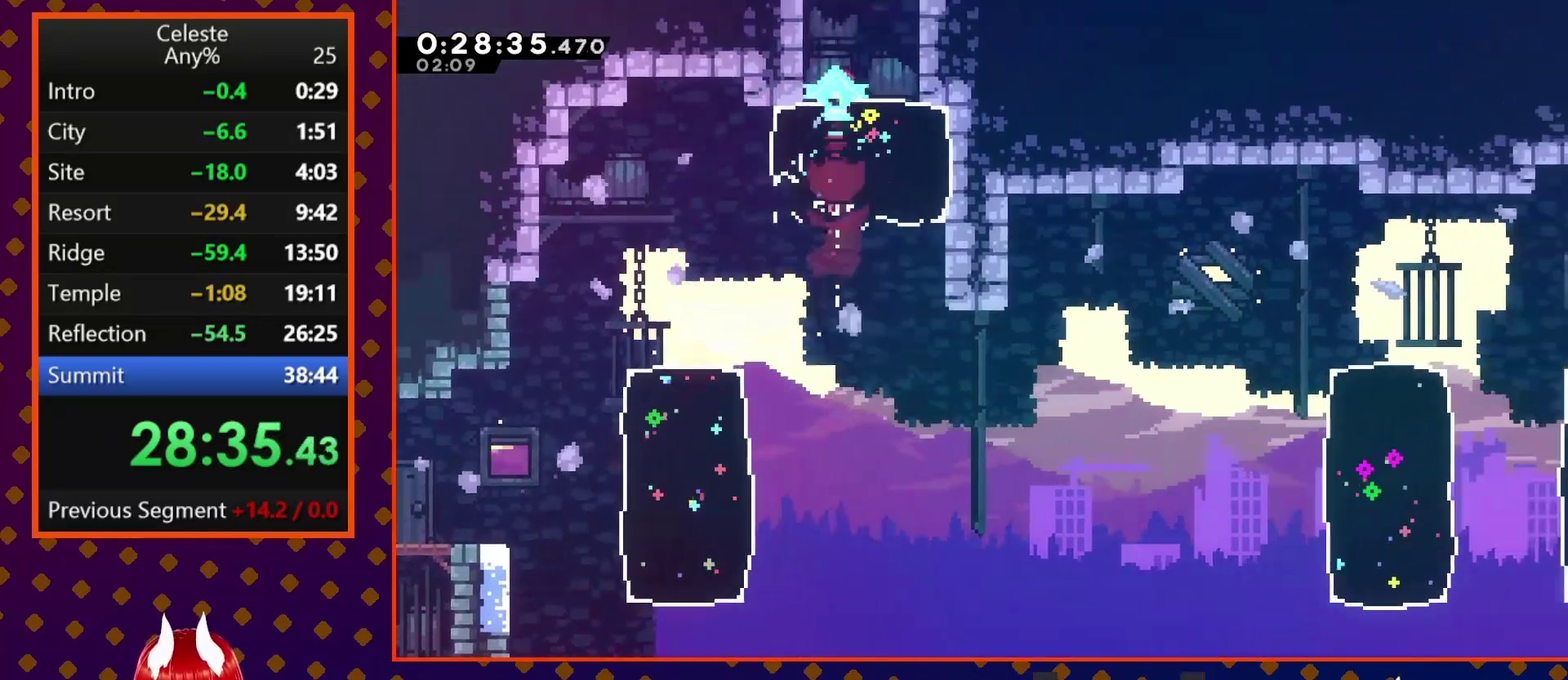
{"buttons": [], "left_stick": "center", "events": [[67, "CROSS", "down"], [467, "CROSS", "up"]]}
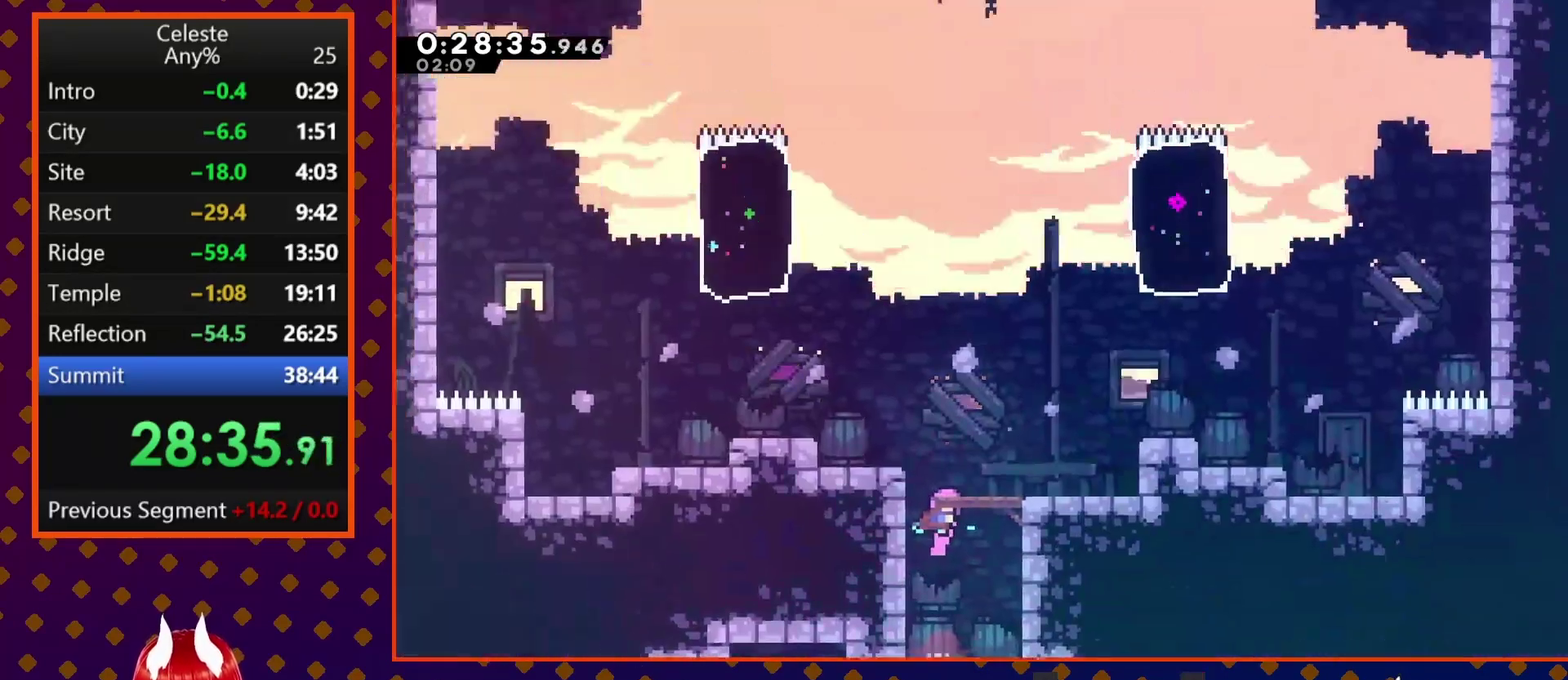
{"buttons": ["DPAD_UP", "DPAD_LEFT"], "left_stick": "center", "events": [[233, "DPAD_LEFT", "down"], [233, "DPAD_UP", "down"]]}
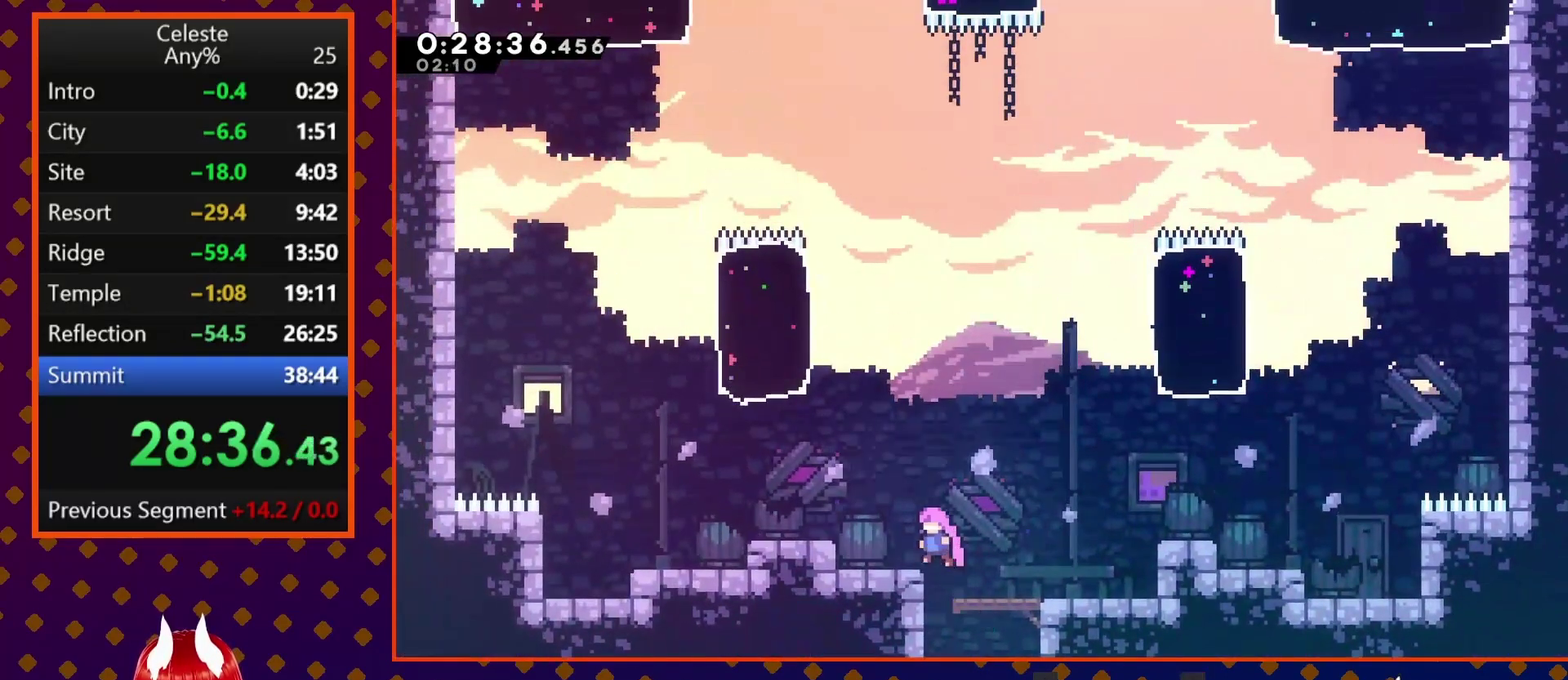
{"buttons": ["DPAD_UP", "DPAD_LEFT"], "left_stick": "center", "events": [[33, "SQUARE", "down"], [167, "SQUARE", "up"], [267, "SQUARE", "down"], [433, "SQUARE", "up"]]}
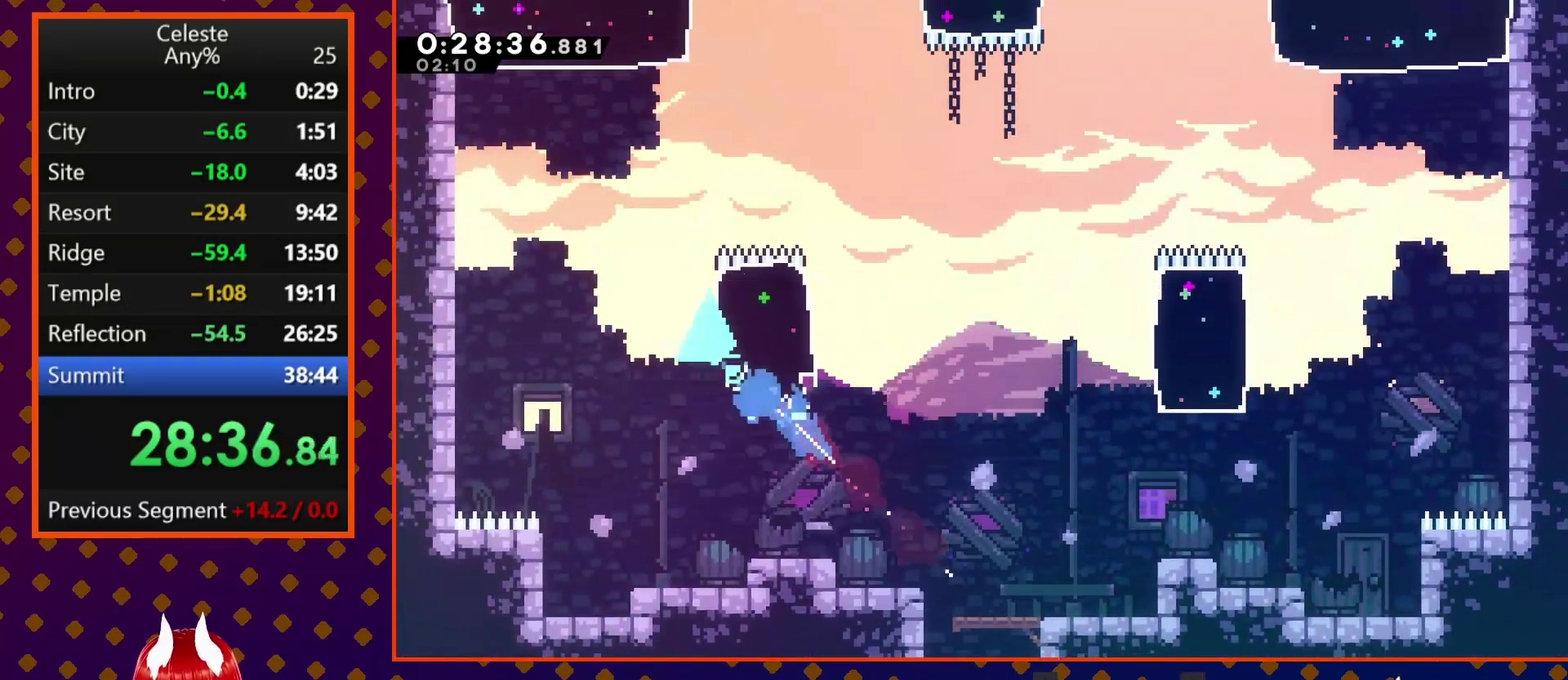
{"buttons": ["DPAD_UP", "DPAD_LEFT"], "left_stick": "center", "events": [[267, "SQUARE", "down"], [500, "SQUARE", "up"]]}
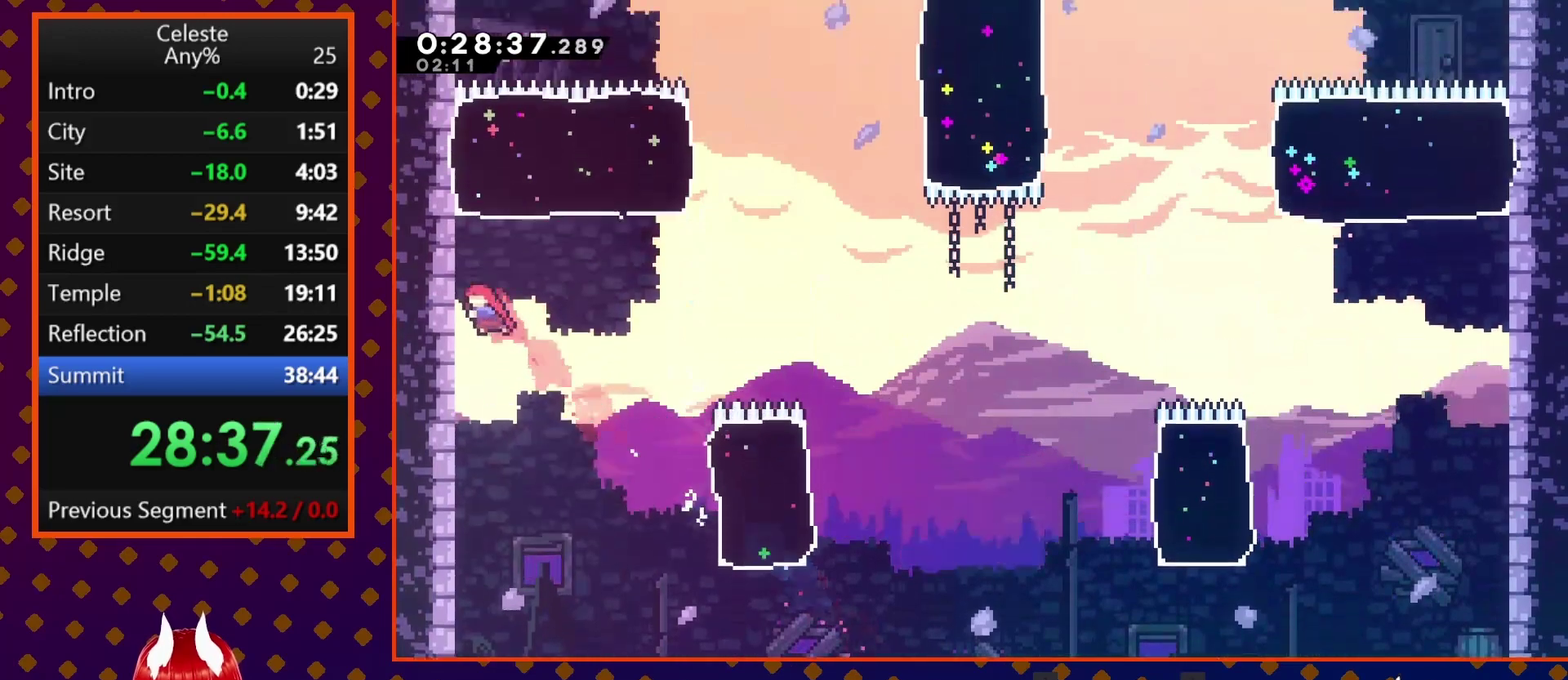
{"buttons": ["DPAD_UP"], "left_stick": "center", "events": [[100, "DPAD_LEFT", "up"], [133, "SQUARE", "down"], [267, "SQUARE", "up"]]}
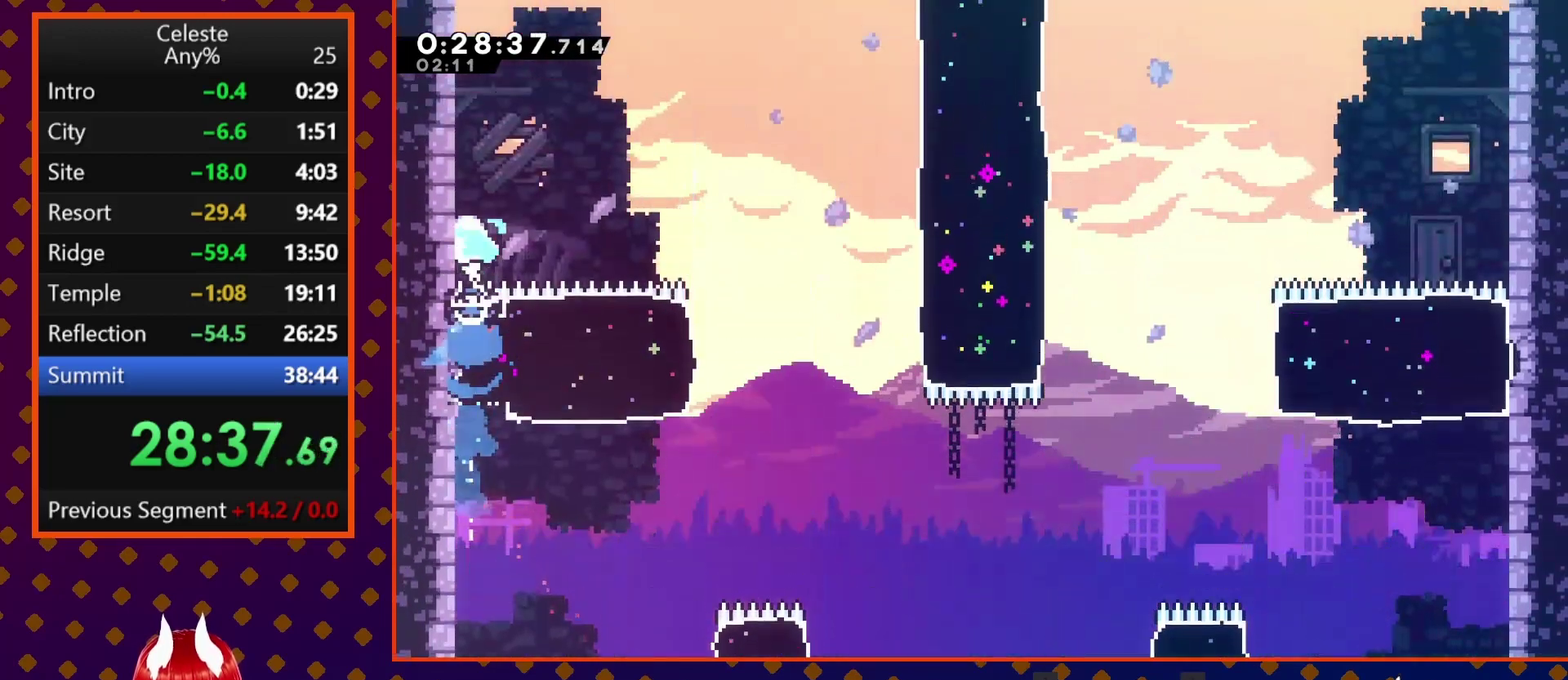
{"buttons": ["CROSS", "DPAD_RIGHT"], "left_stick": "center", "events": [[167, "SQUARE", "down"], [333, "SQUARE", "up"], [433, "CROSS", "down"], [467, "DPAD_RIGHT", "down"], [500, "DPAD_UP", "up"]]}
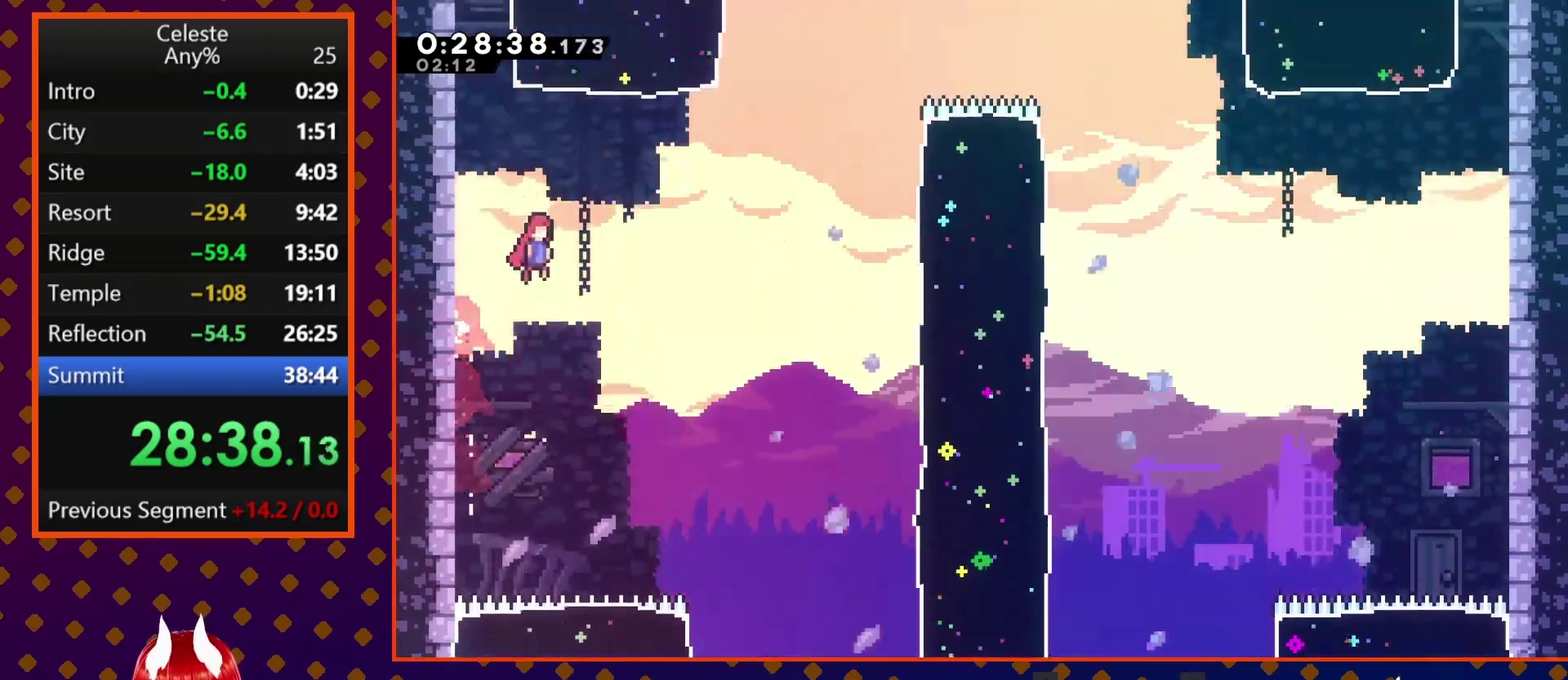
{"buttons": ["DPAD_UP"], "left_stick": "center", "events": [[267, "DPAD_UP", "down"], [300, "CROSS", "up"], [300, "DPAD_RIGHT", "up"], [300, "SQUARE", "down"], [467, "SQUARE", "up"]]}
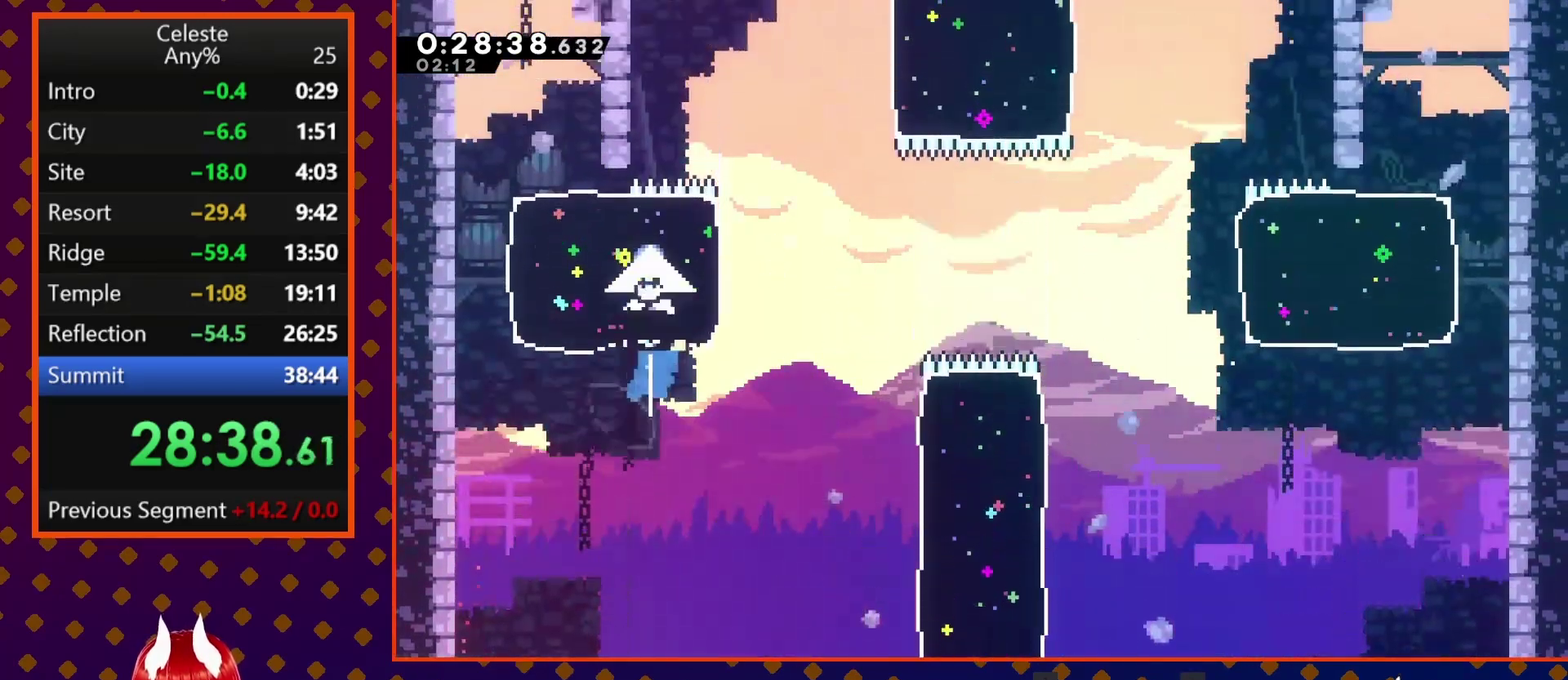
{"buttons": ["CROSS", "DPAD_UP"], "left_stick": "center", "events": [[267, "SQUARE", "down"], [400, "SQUARE", "up"], [467, "CROSS", "down"]]}
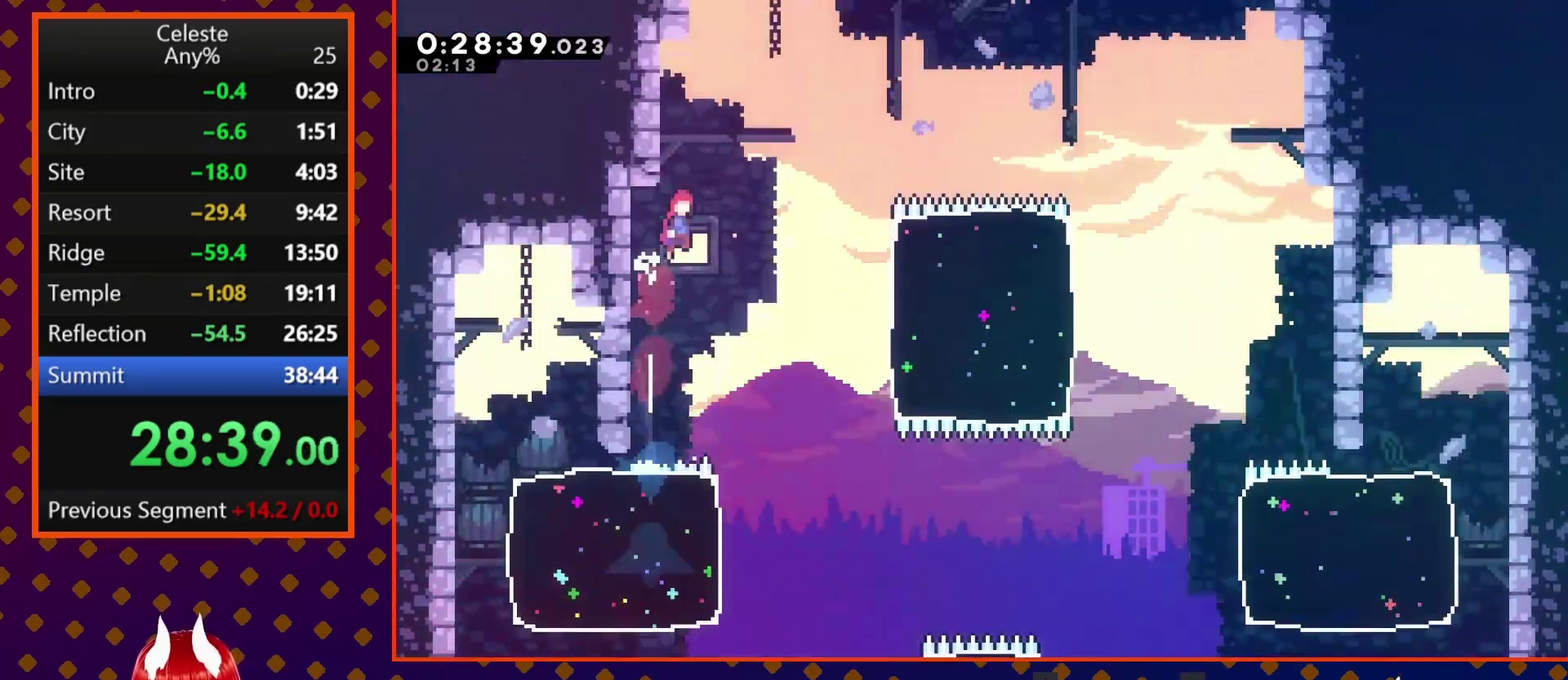
{"buttons": ["SQUARE", "DPAD_UP", "DPAD_RIGHT"], "left_stick": "center", "events": [[33, "DPAD_RIGHT", "down"], [67, "DPAD_UP", "up"], [233, "DPAD_UP", "down"], [400, "CROSS", "up"], [500, "SQUARE", "down"]]}
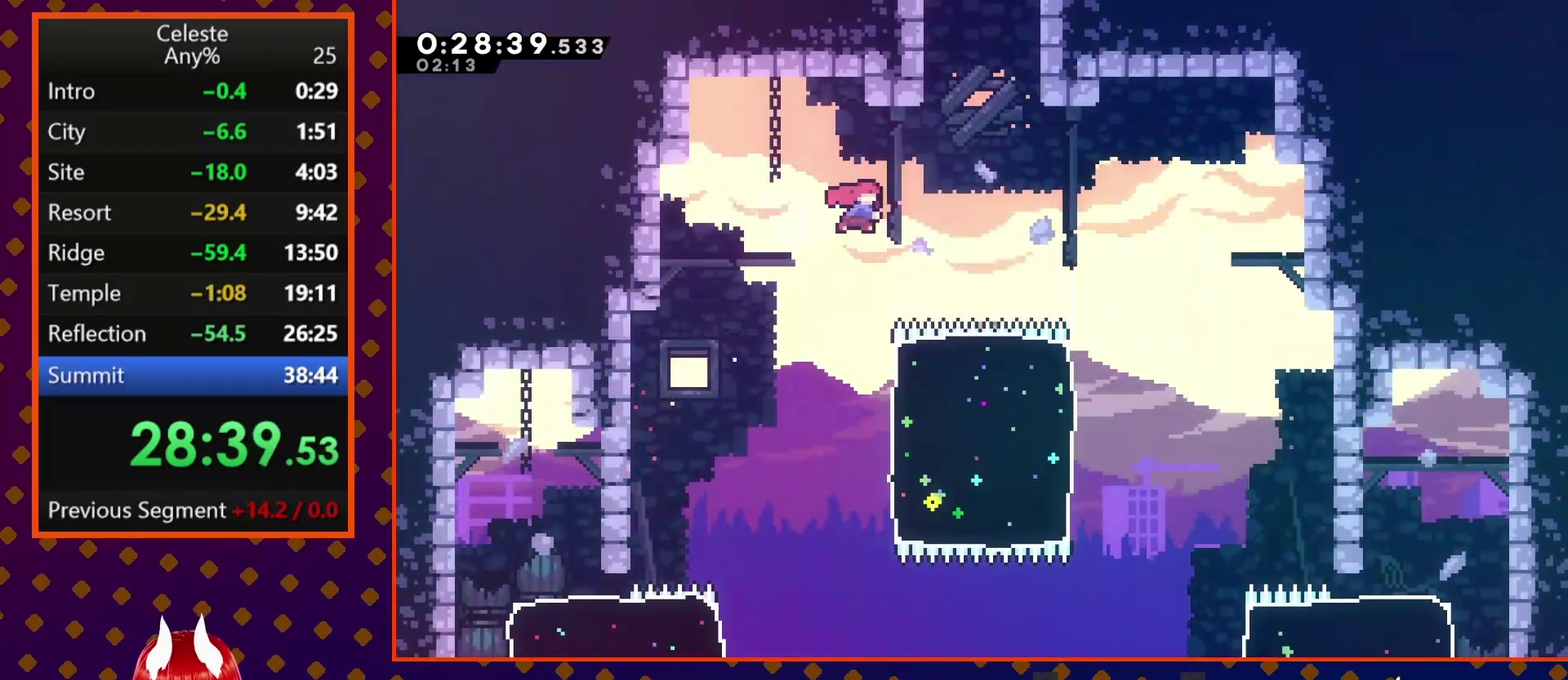
{"buttons": ["R2", "DPAD_UP", "DPAD_RIGHT"], "left_stick": "center", "events": [[233, "SQUARE", "up"], [267, "R2", "down"], [333, "CROSS", "down"], [500, "CROSS", "up"]]}
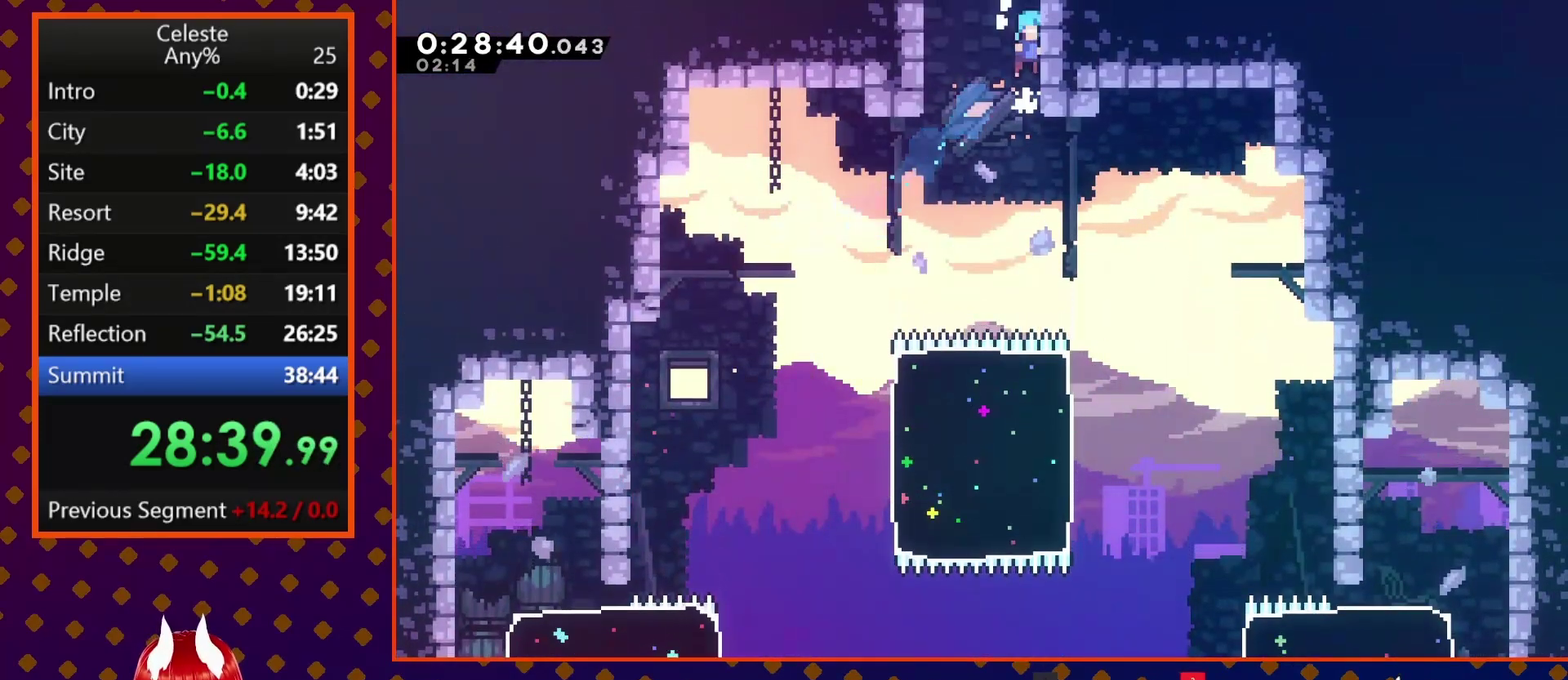
{"buttons": ["CROSS", "R2"], "left_stick": "center", "events": [[67, "CROSS", "down"], [67, "DPAD_RIGHT", "up"], [67, "DPAD_UP", "up"]]}
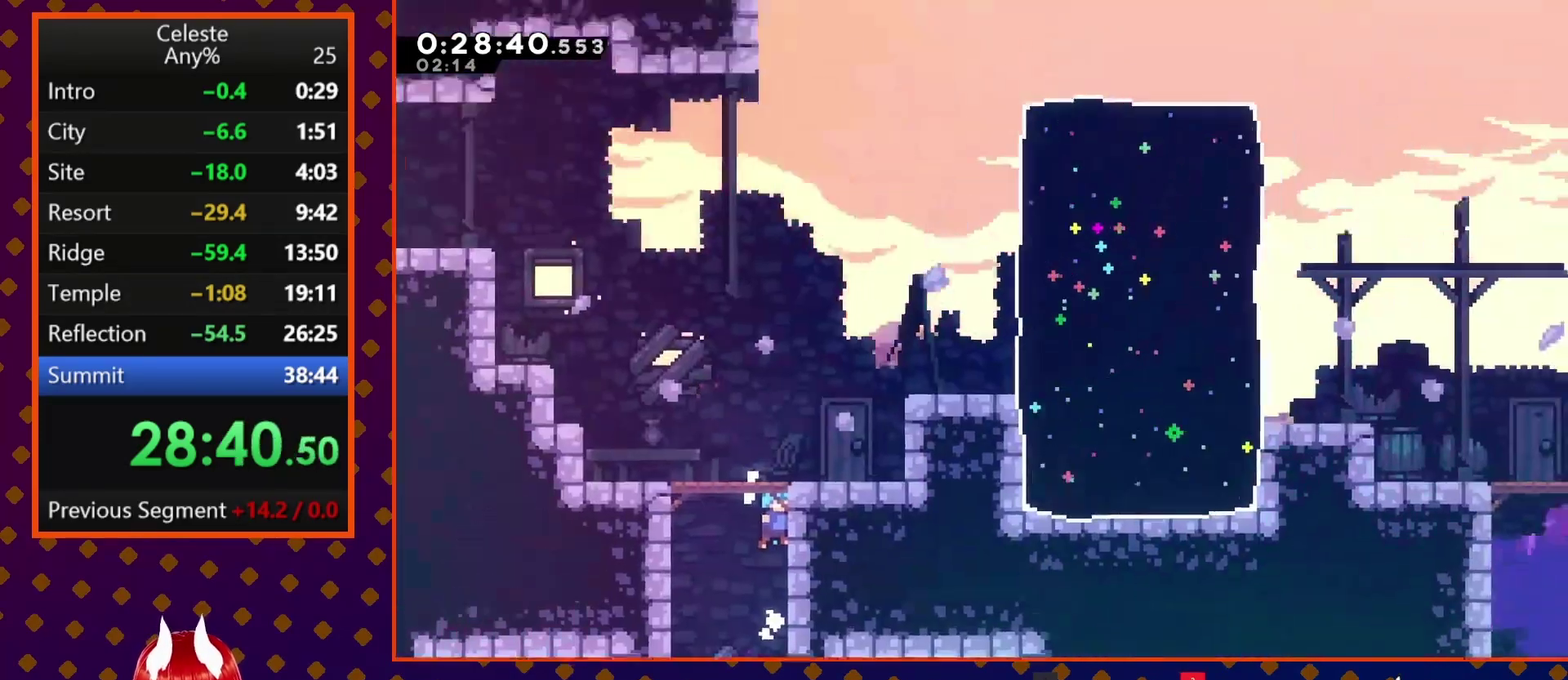
{"buttons": ["DPAD_UP", "DPAD_RIGHT"], "left_stick": "center", "events": [[167, "CROSS", "up"], [167, "R2", "up"], [233, "DPAD_UP", "down"], [300, "DPAD_RIGHT", "down"]]}
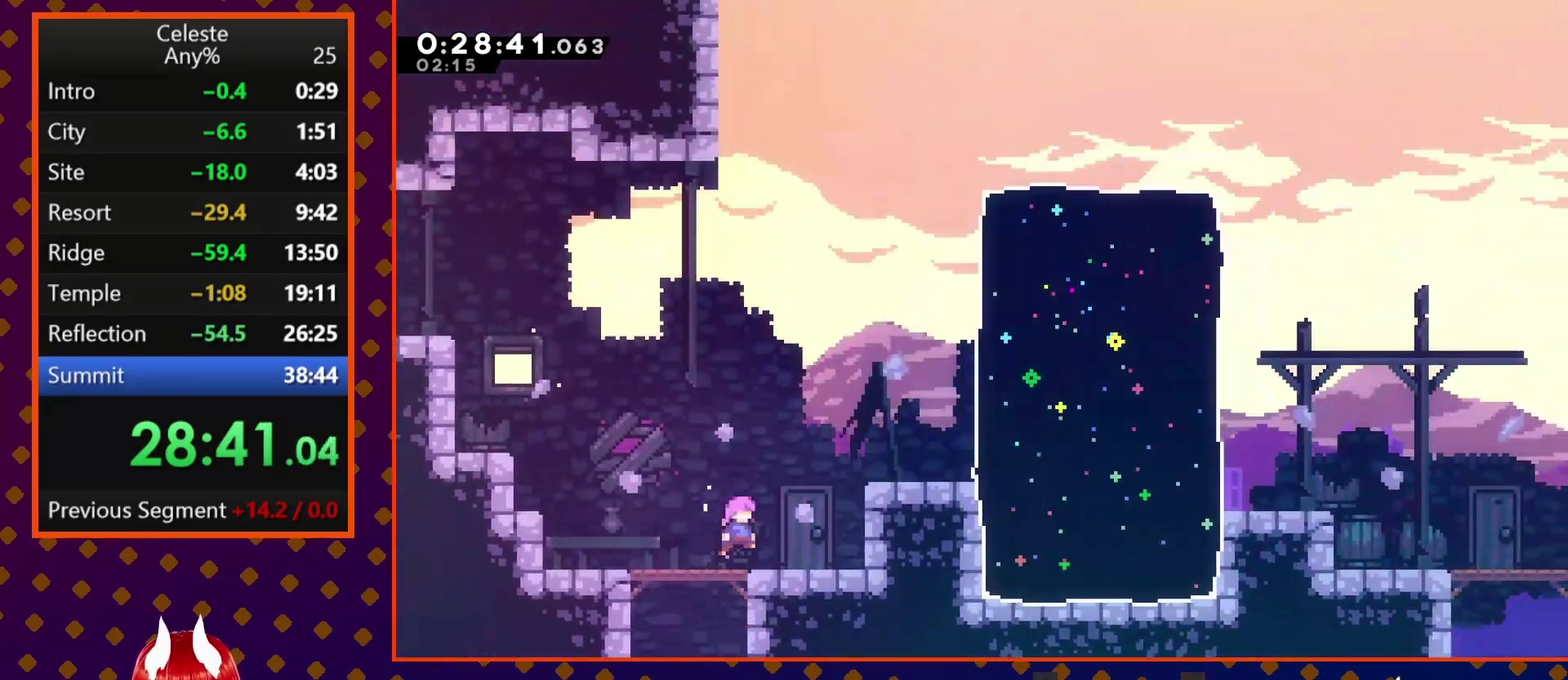
{"buttons": ["DPAD_RIGHT"], "left_stick": "center", "events": [[33, "SQUARE", "down"], [167, "SQUARE", "up"], [200, "DPAD_UP", "up"], [267, "SQUARE", "down"], [400, "SQUARE", "up"]]}